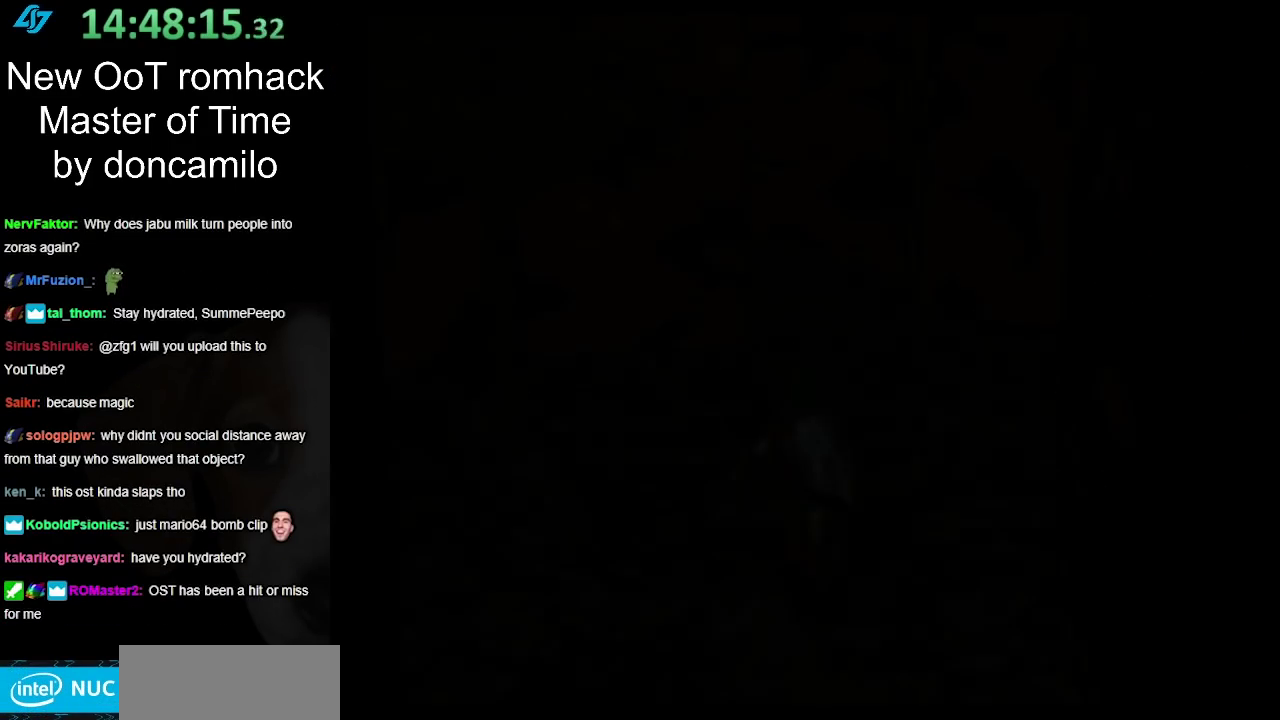
Gameplay with a controller (Nintendo layout); each line is a JSON object with the inputs held at the frame after it. "events" lists button and stick changes between this image and that frame as [ms after this image, input, new state], when the widget could be followed in between. Not read: L2 L3 R3 right_stick.
{"buttons": [], "left_stick": "center", "events": []}
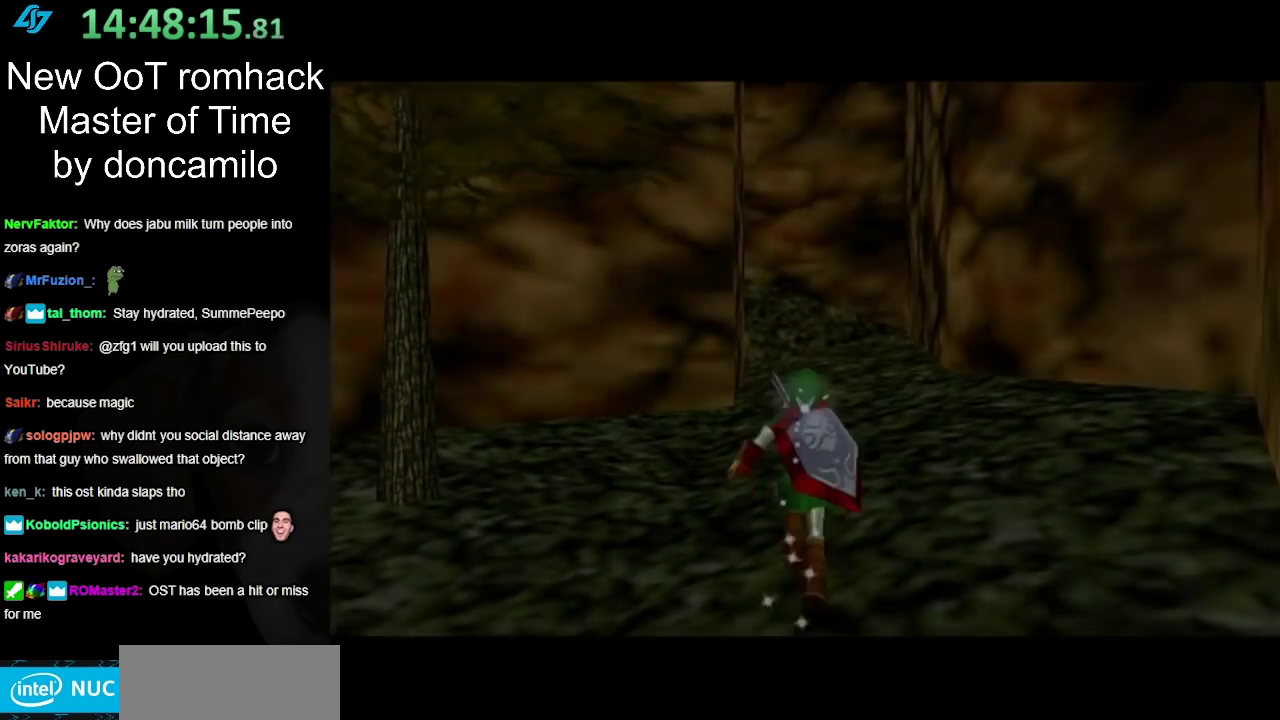
{"buttons": [], "left_stick": "up", "events": [[450, "left_stick", "up"]]}
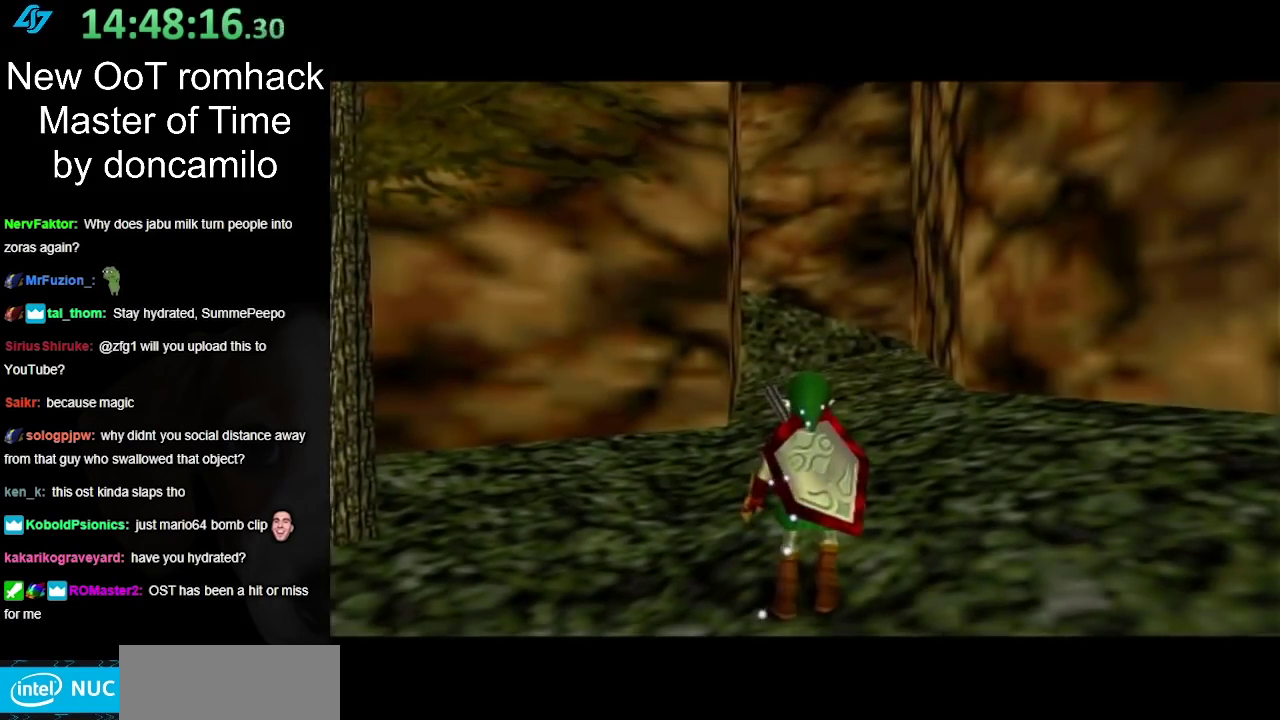
{"buttons": [], "left_stick": "up", "events": [[367, "A", "down"], [483, "A", "up"]]}
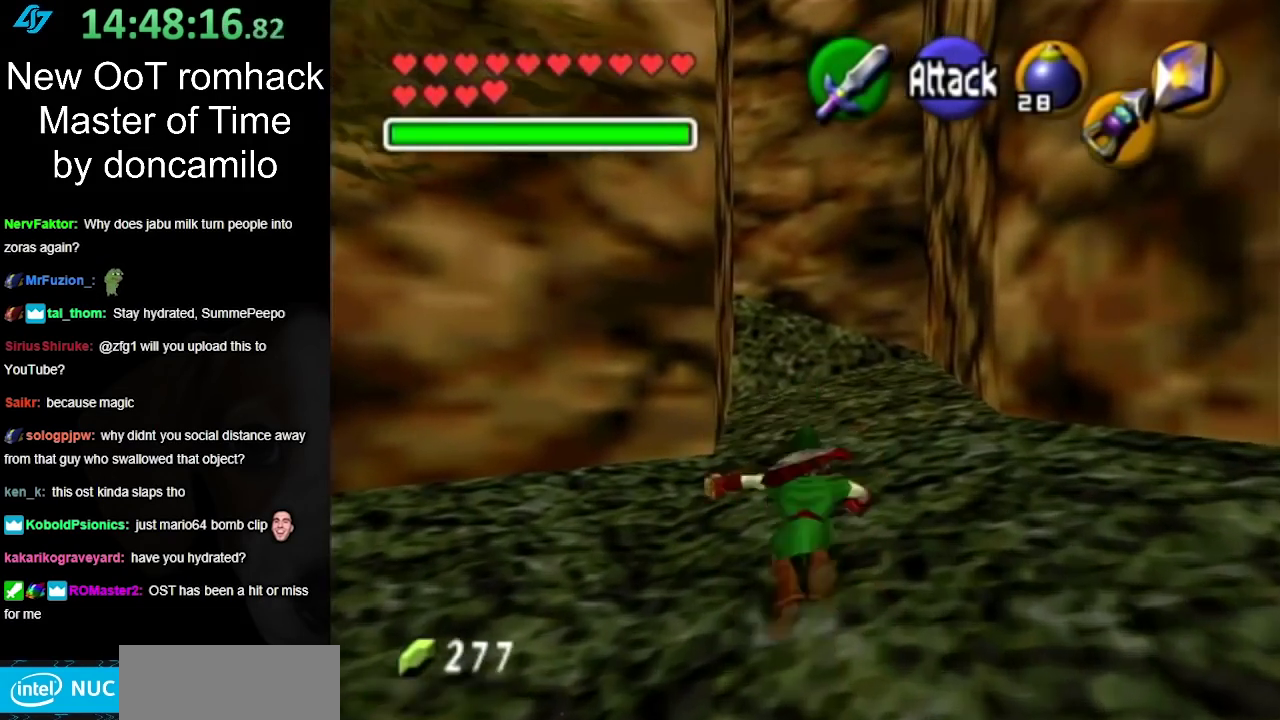
{"buttons": [], "left_stick": "up", "events": [[83, "A", "down"], [167, "A", "up"]]}
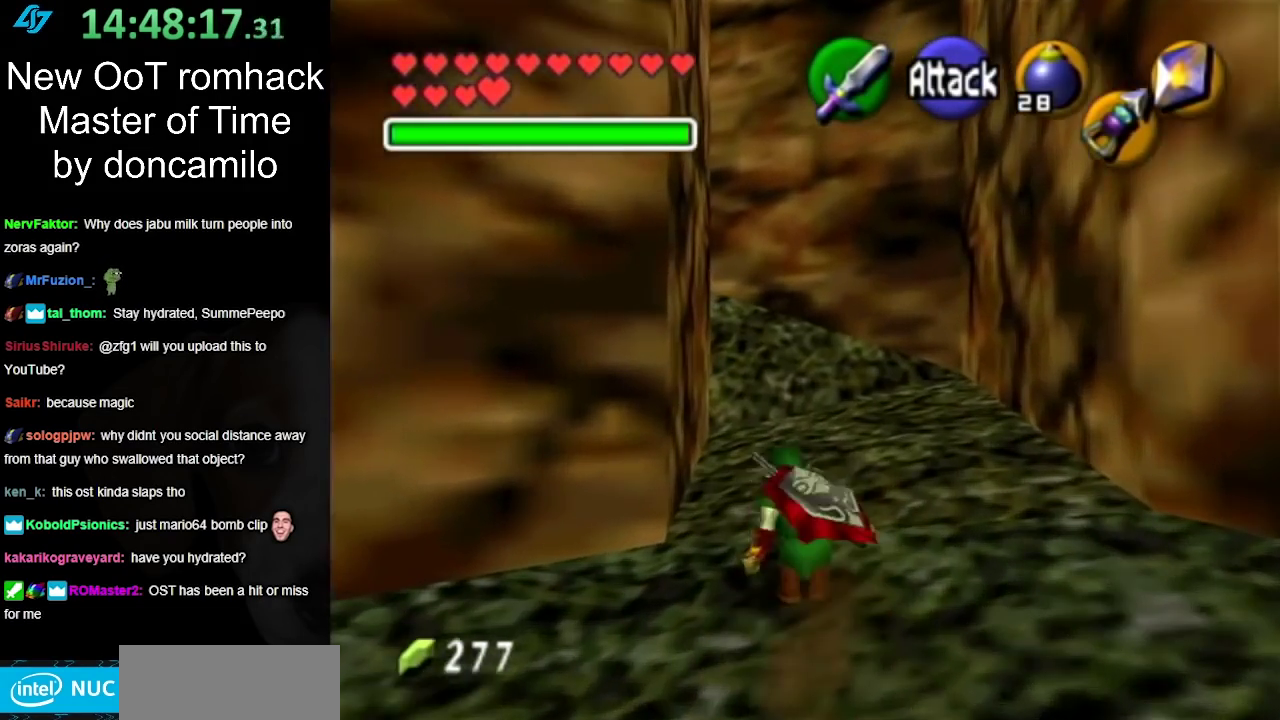
{"buttons": [], "left_stick": "up", "events": [[150, "A", "down"], [300, "A", "up"]]}
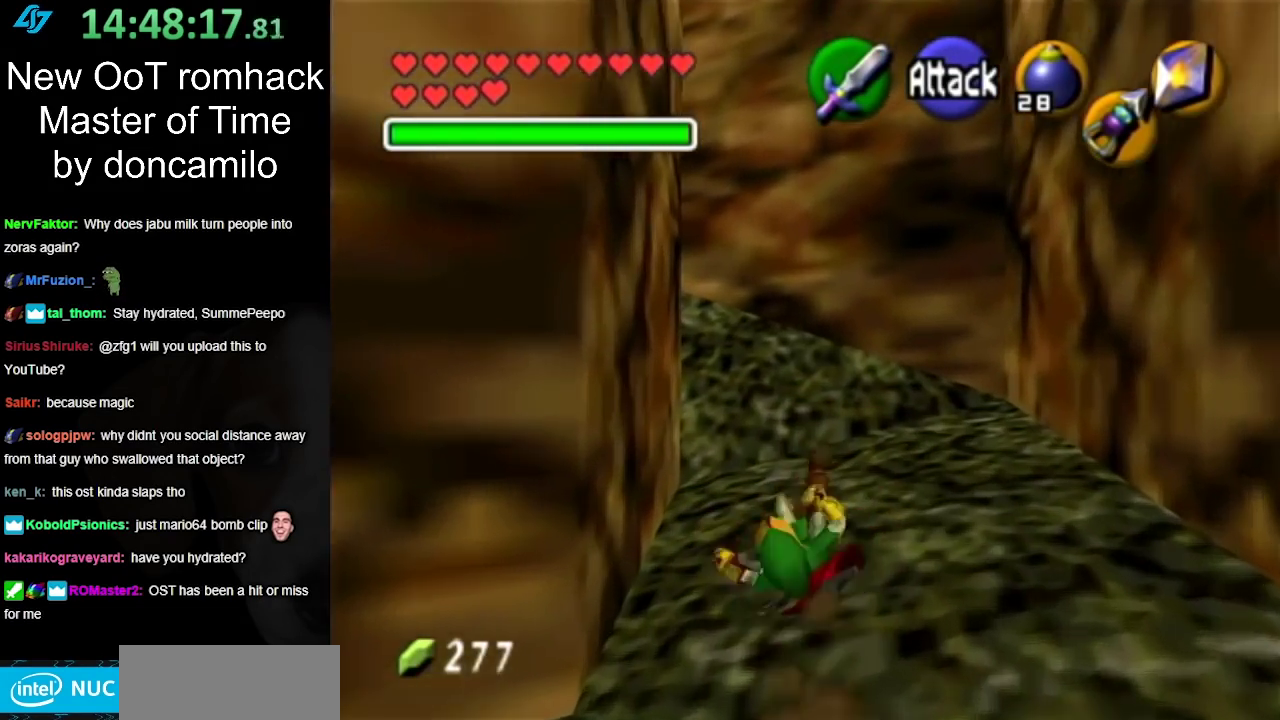
{"buttons": ["A"], "left_stick": "up-left", "events": [[333, "left_stick", "up-left"], [450, "A", "down"]]}
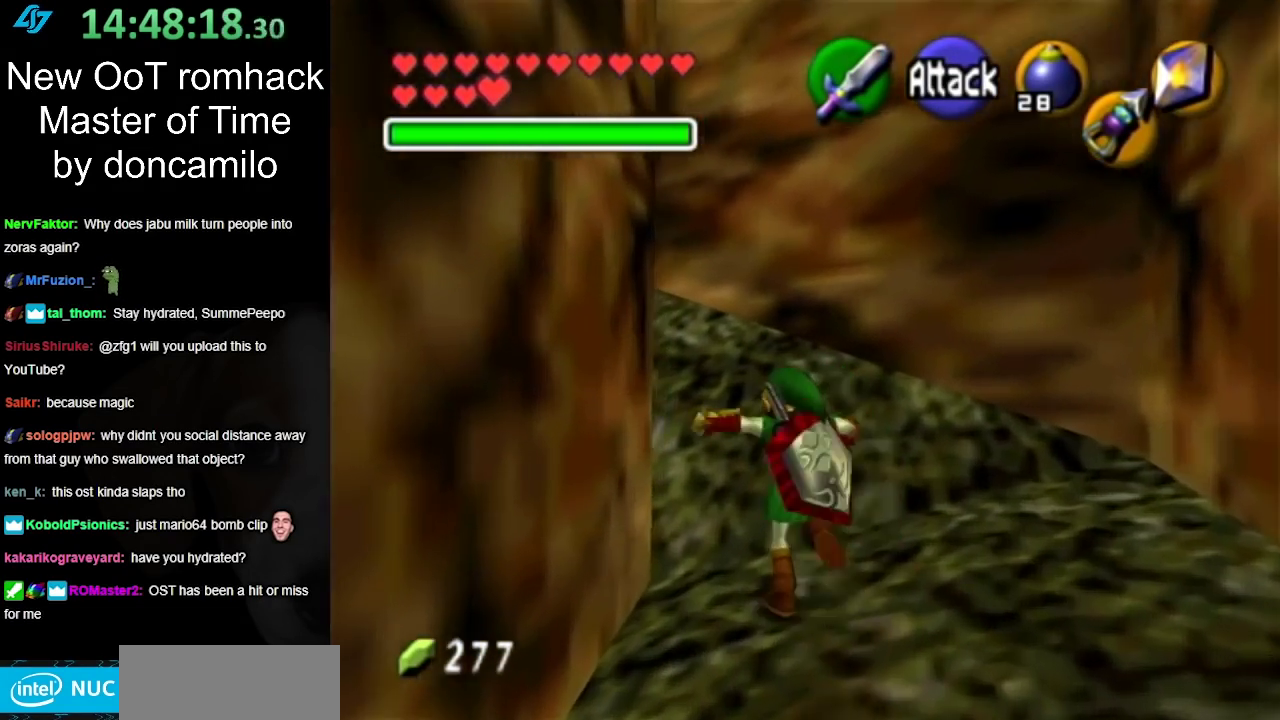
{"buttons": [], "left_stick": "up", "events": [[17, "L1", "down"], [50, "left_stick", "up"], [100, "A", "up"], [233, "L1", "up"]]}
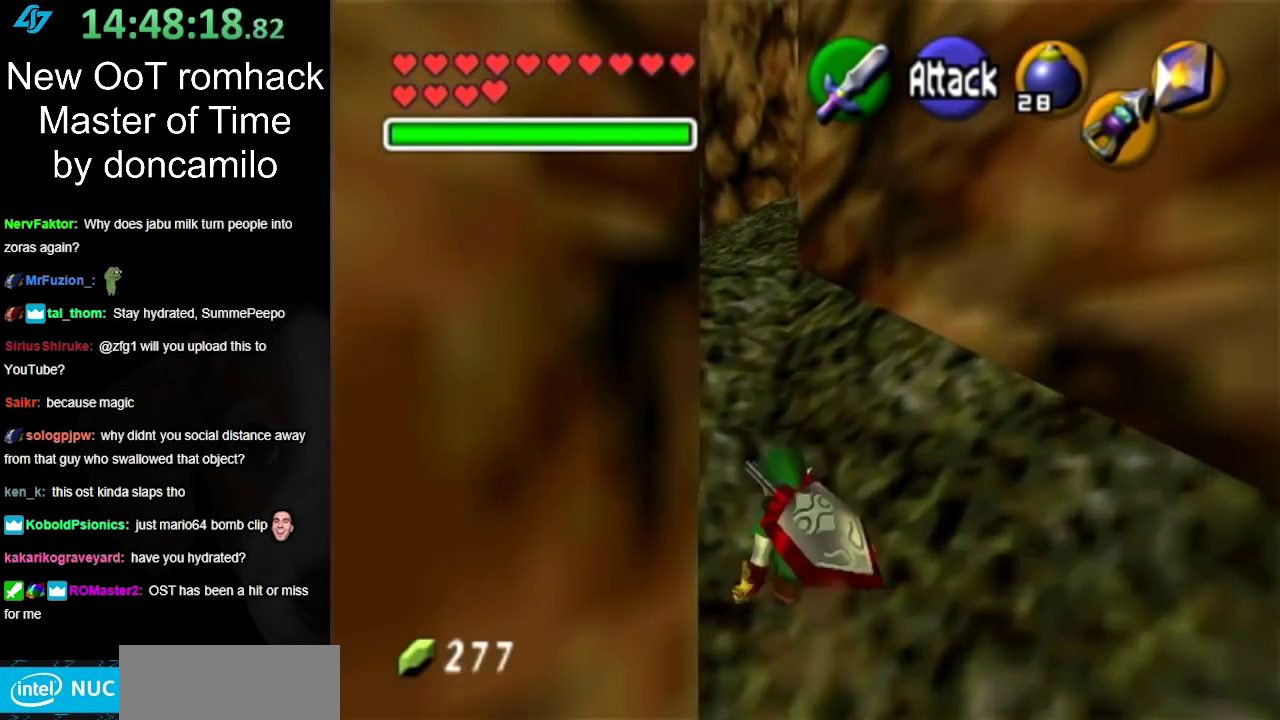
{"buttons": [], "left_stick": "up-left", "events": [[200, "A", "down"], [200, "left_stick", "up-left"], [333, "A", "up"]]}
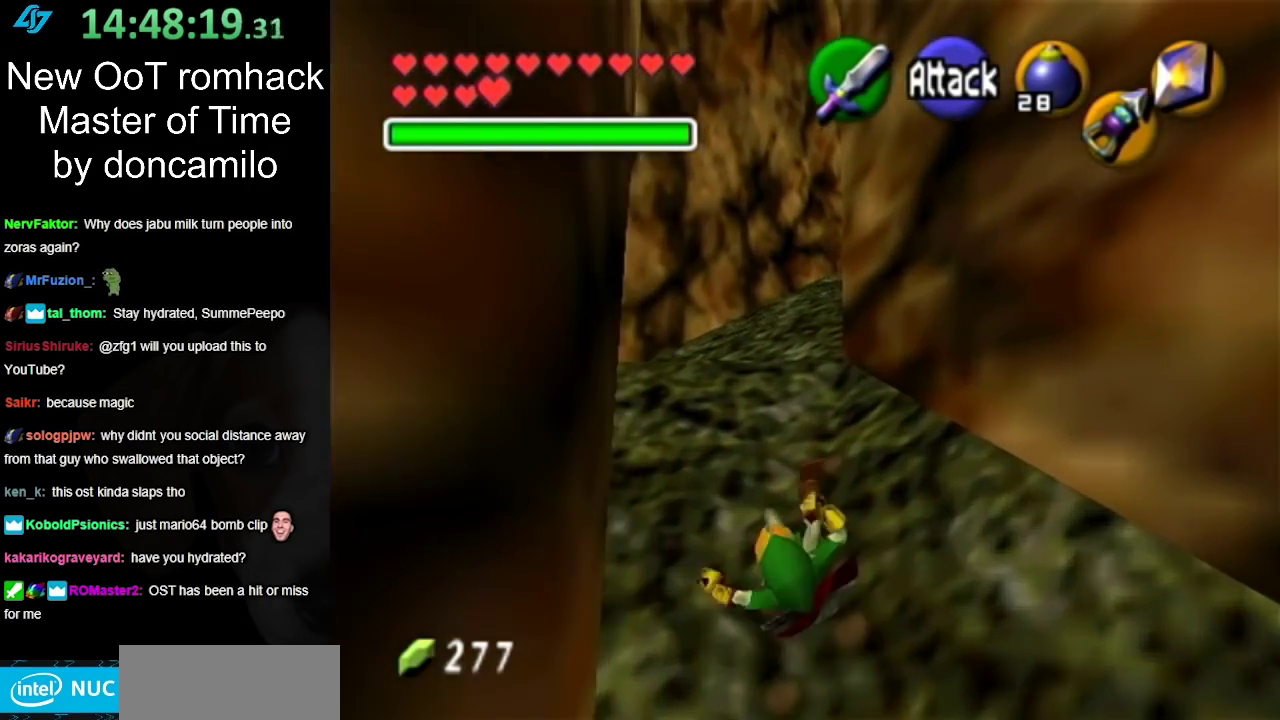
{"buttons": [], "left_stick": "up-left", "events": []}
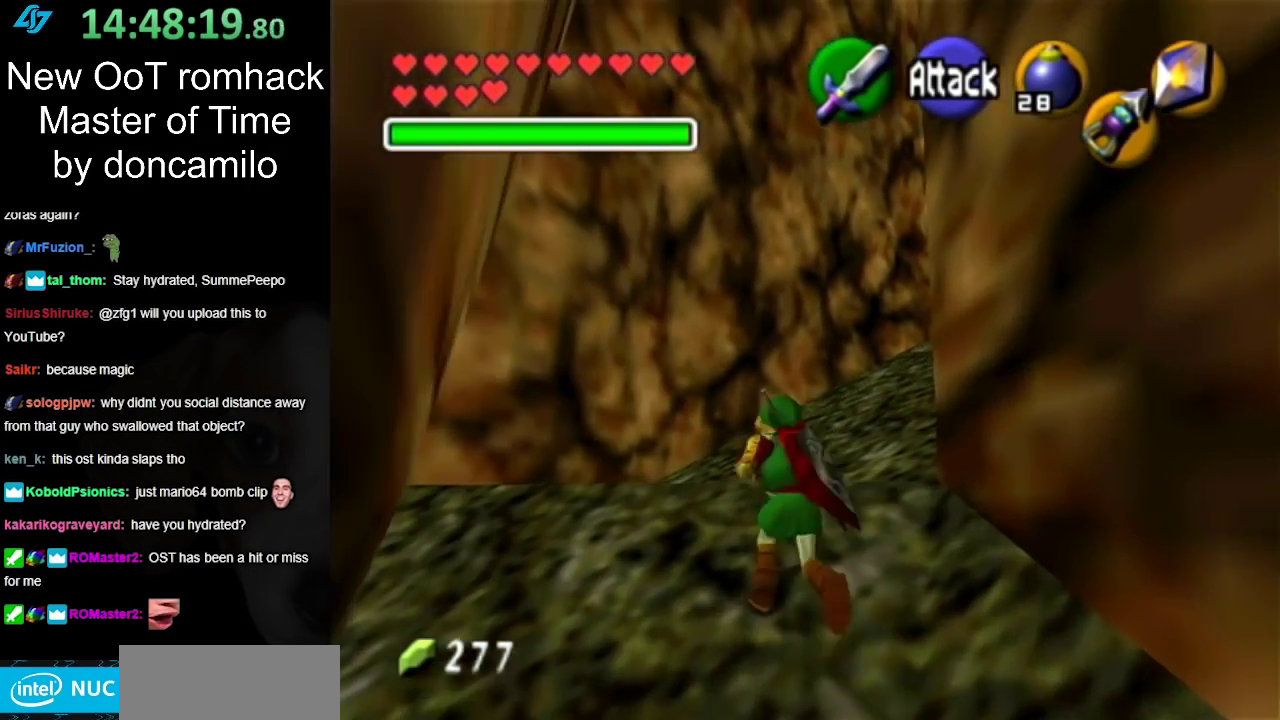
{"buttons": [], "left_stick": "up-left", "events": []}
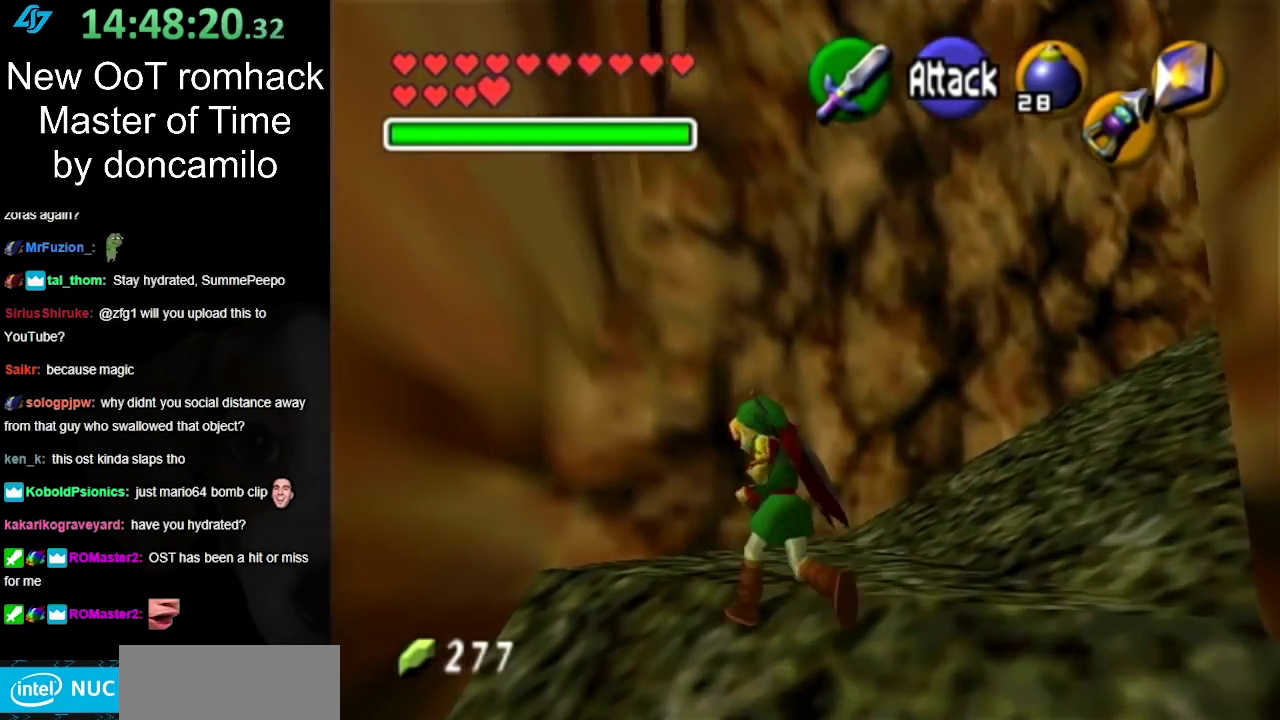
{"buttons": ["A"], "left_stick": "up-right", "events": [[117, "left_stick", "up"], [200, "left_stick", "up-right"], [450, "A", "down"]]}
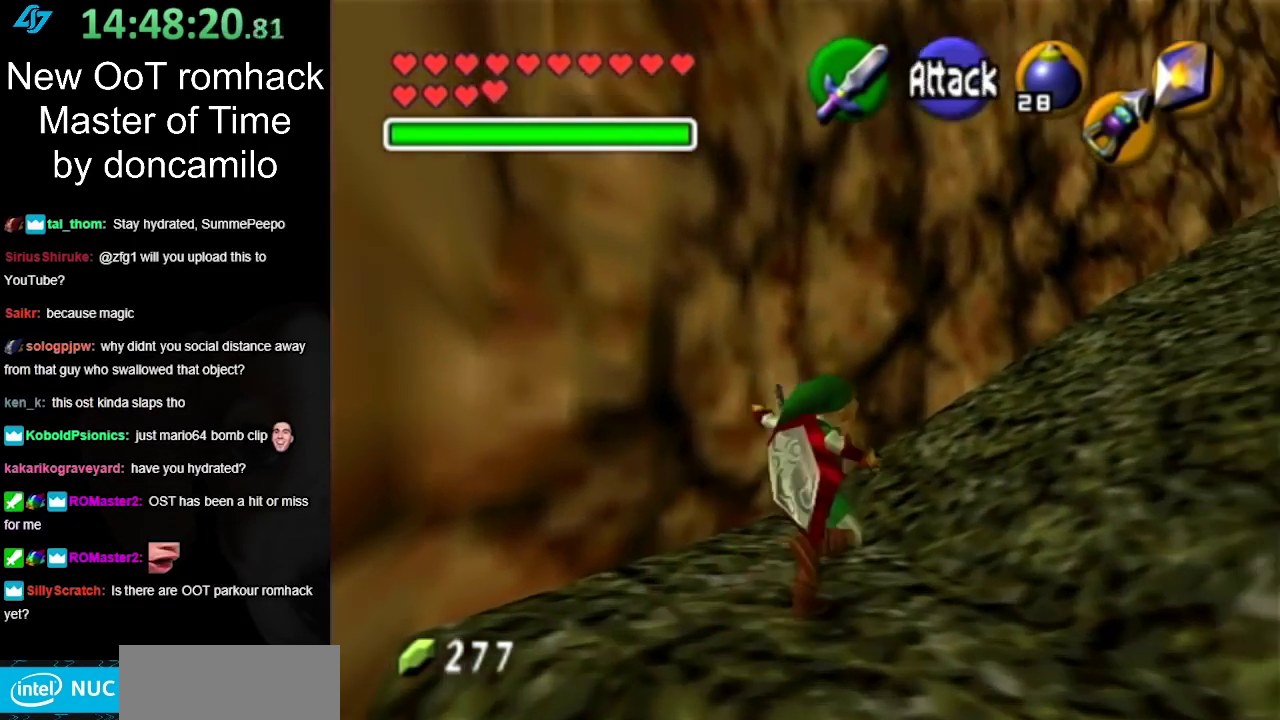
{"buttons": [], "left_stick": "up", "events": [[17, "L1", "down"], [117, "A", "up"], [267, "L1", "up"], [300, "left_stick", "up"]]}
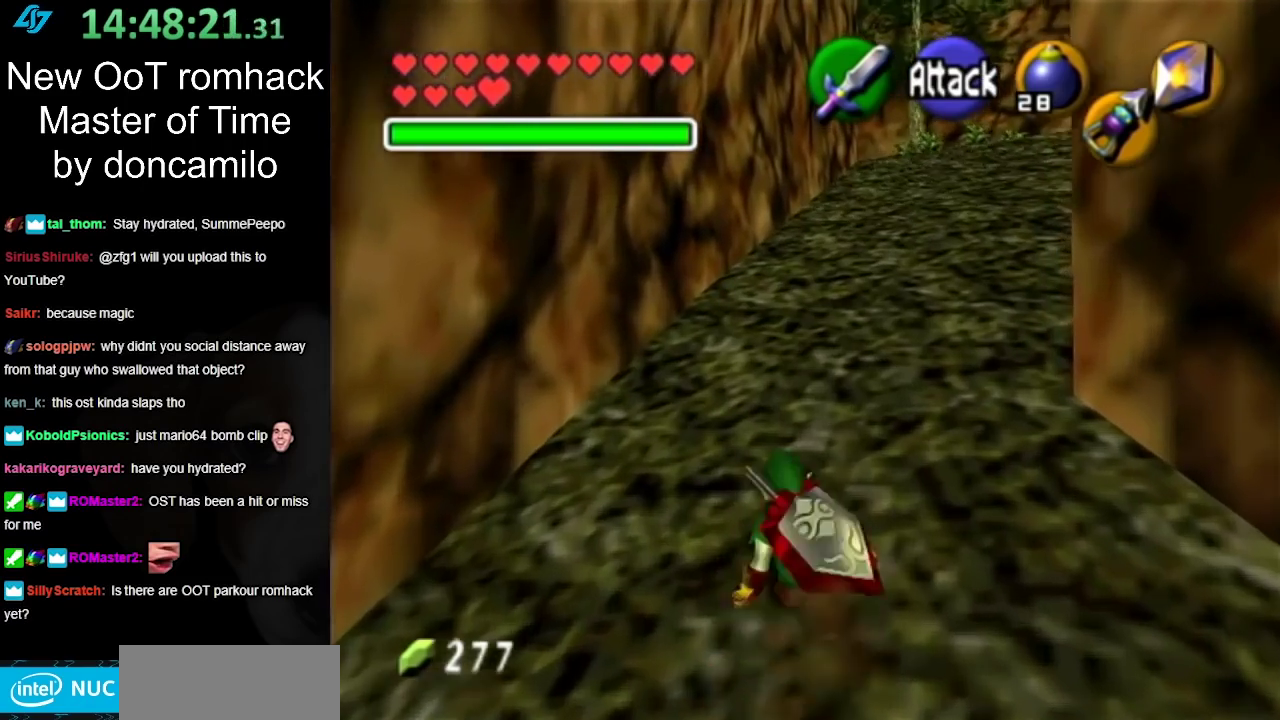
{"buttons": [], "left_stick": "up", "events": [[267, "A", "down"], [417, "A", "up"]]}
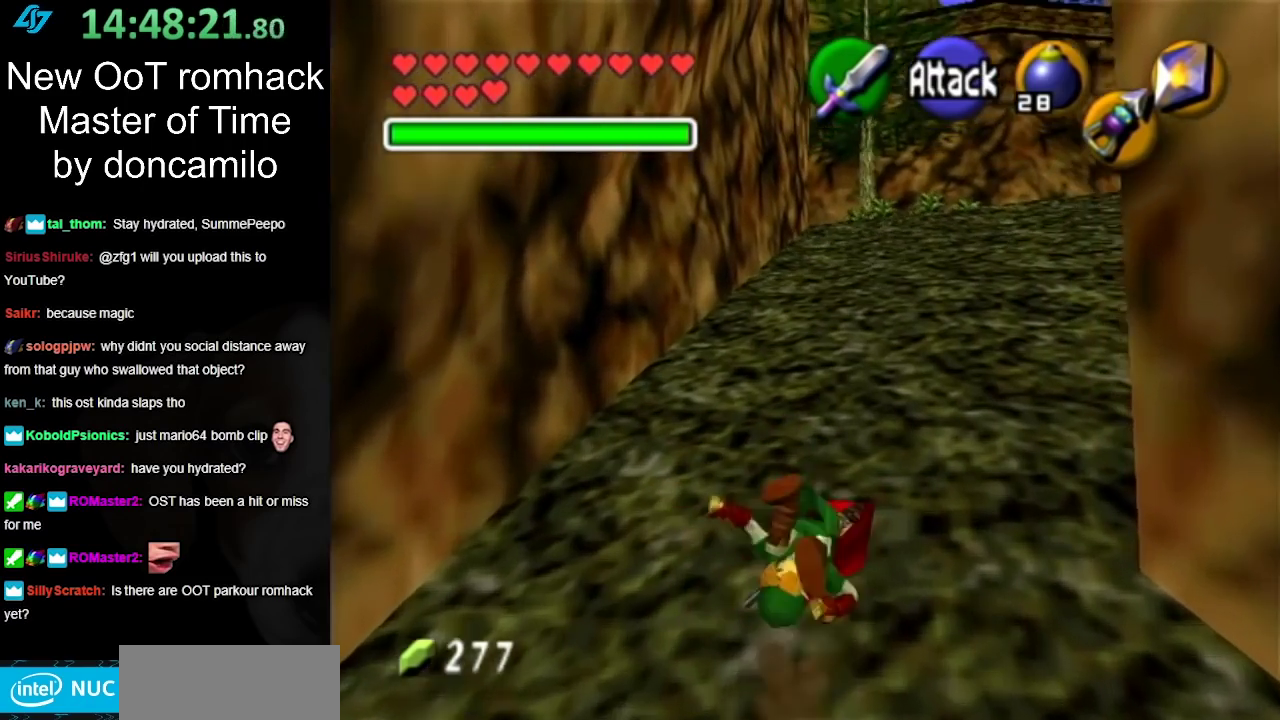
{"buttons": [], "left_stick": "up", "events": []}
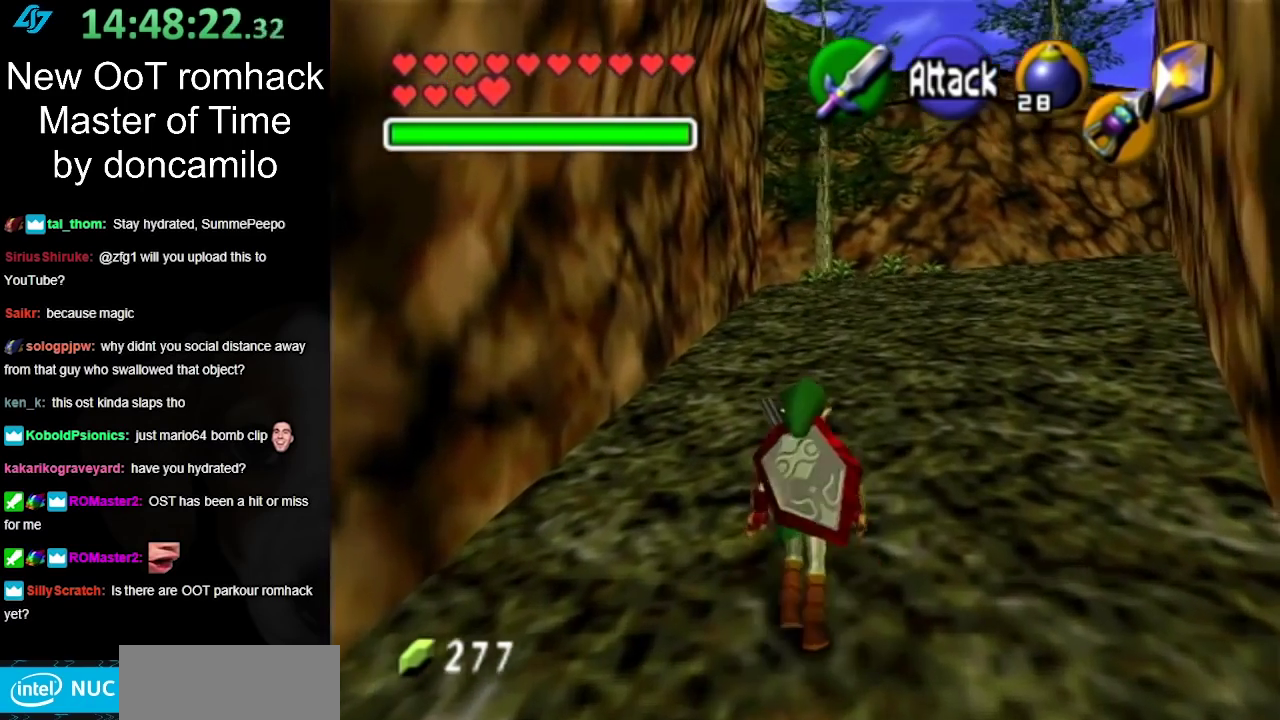
{"buttons": [], "left_stick": "up", "events": [[50, "A", "down"], [200, "A", "up"]]}
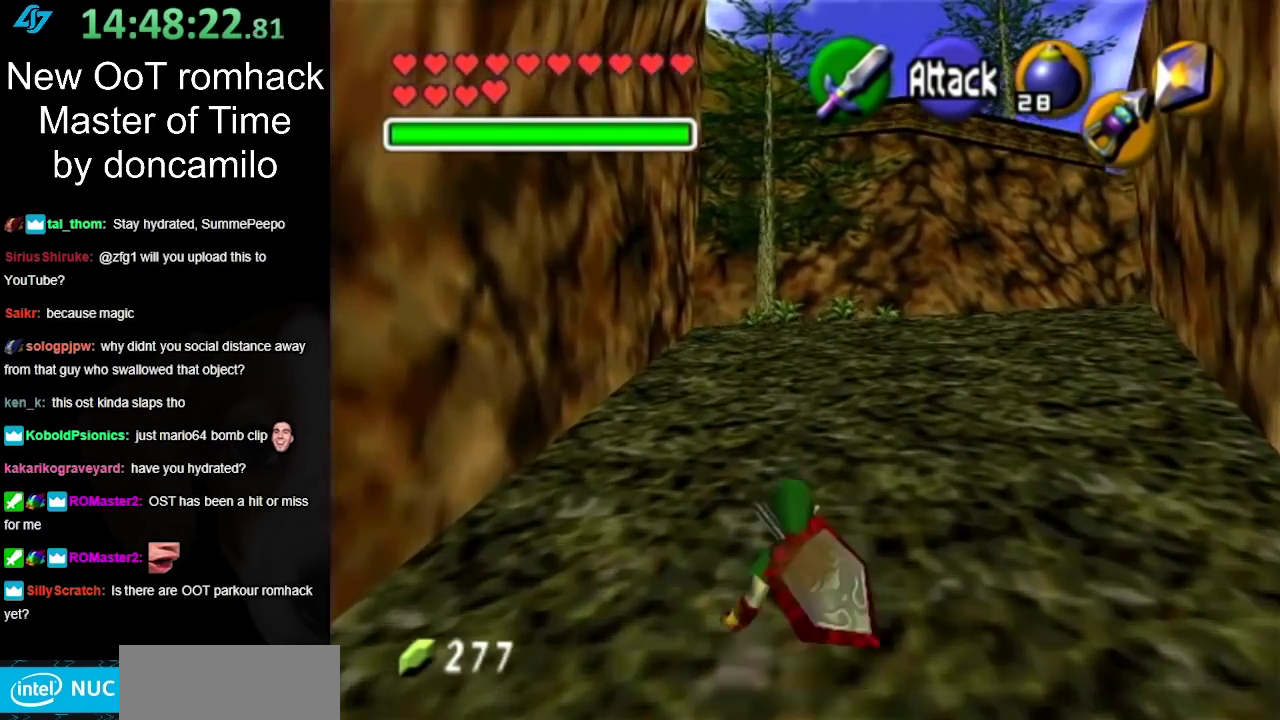
{"buttons": [], "left_stick": "up", "events": [[250, "A", "down"], [417, "A", "up"]]}
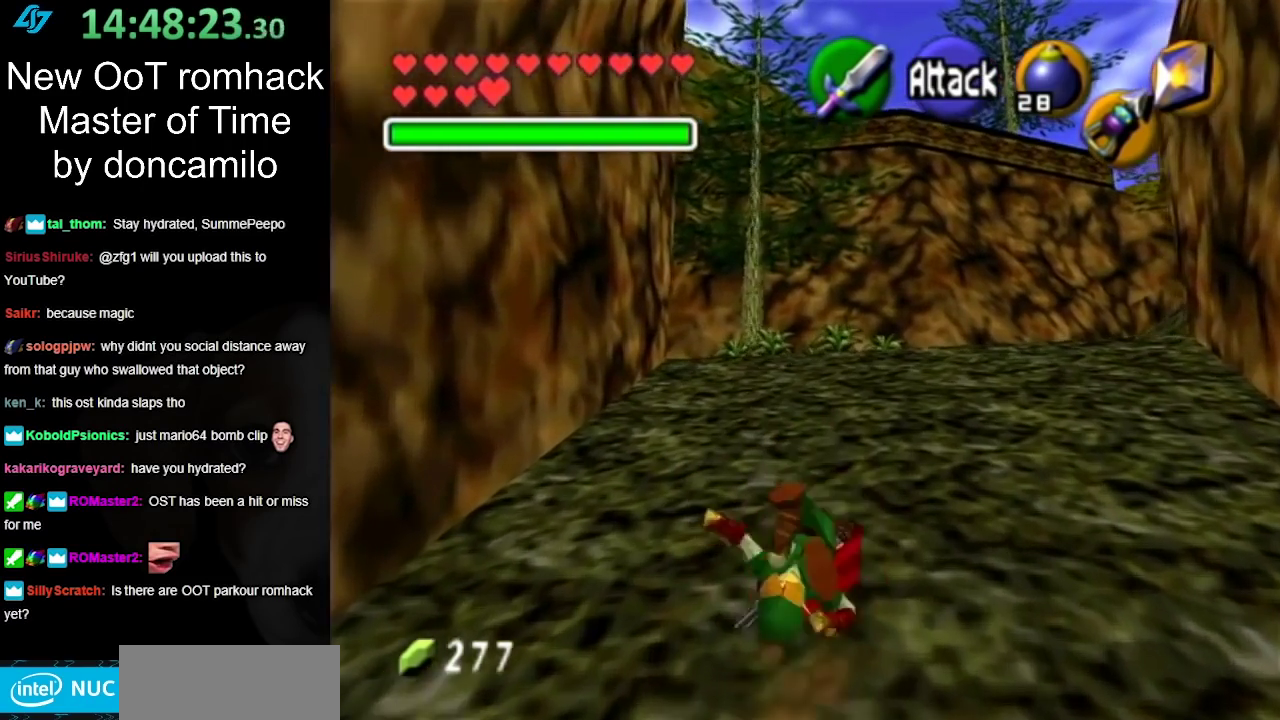
{"buttons": [], "left_stick": "up", "events": []}
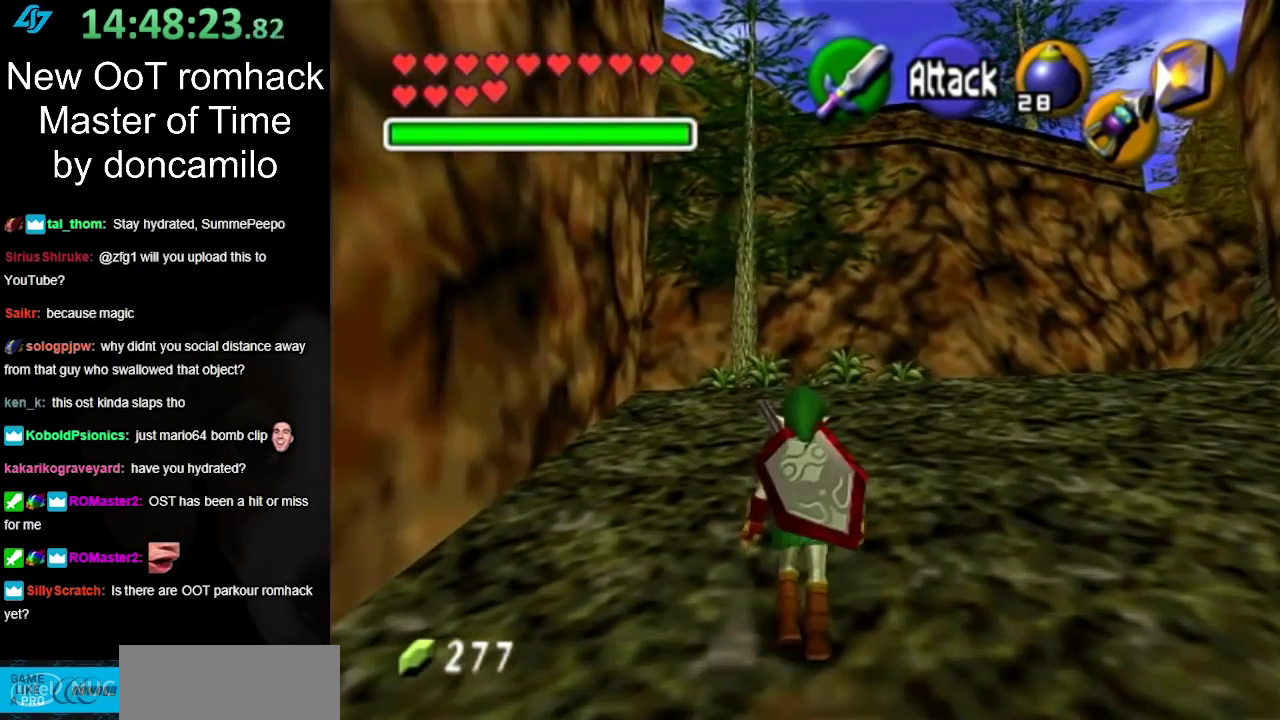
{"buttons": [], "left_stick": "up", "events": [[33, "A", "down"], [183, "A", "up"]]}
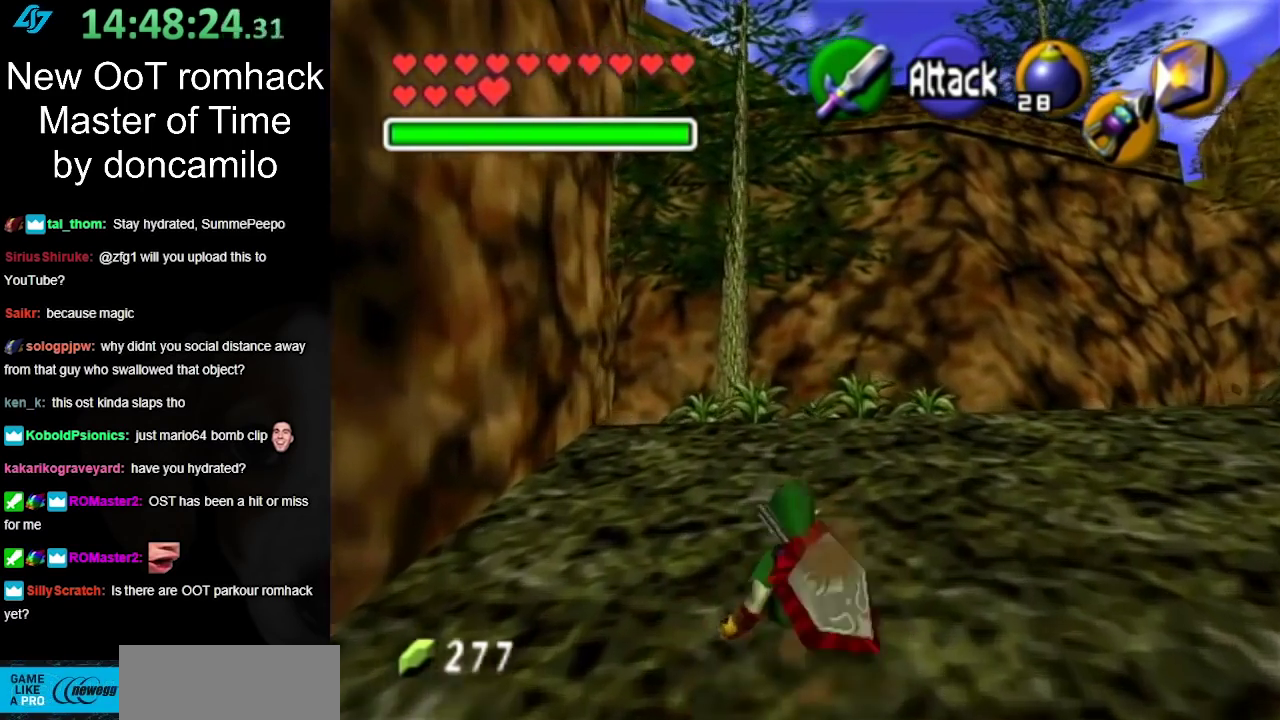
{"buttons": [], "left_stick": "up", "events": [[250, "A", "down"], [450, "A", "up"]]}
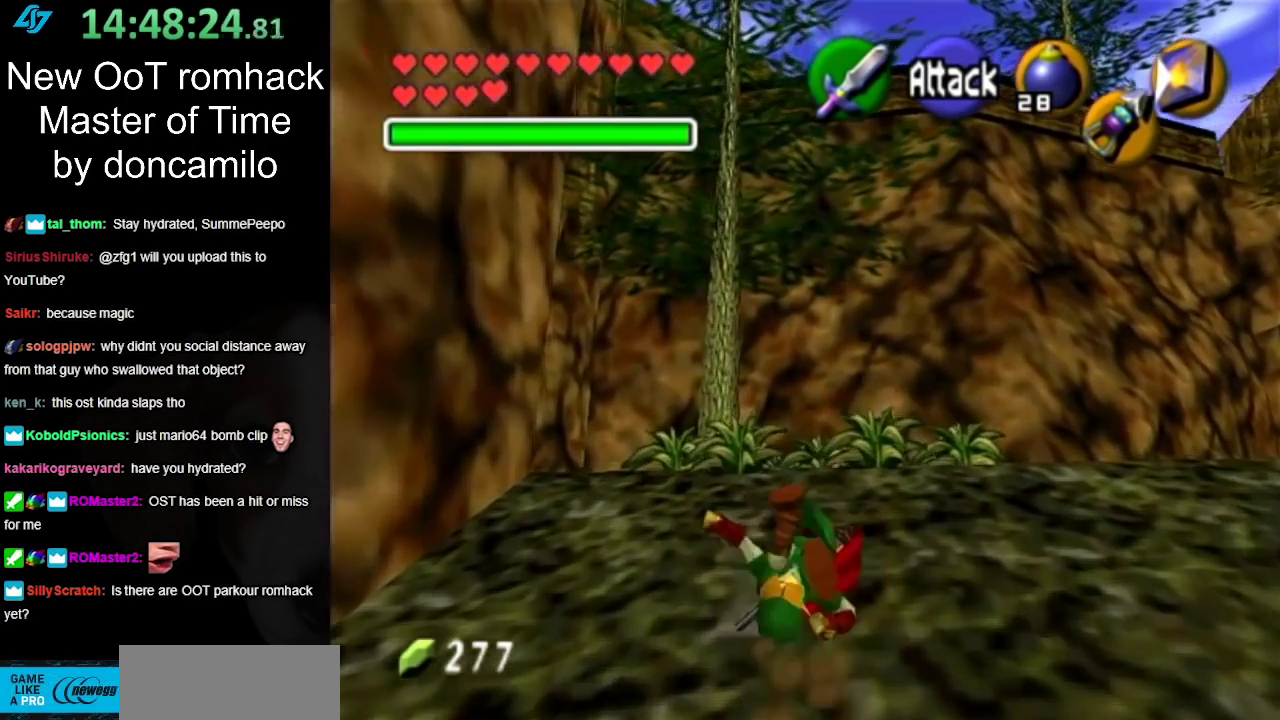
{"buttons": [], "left_stick": "up", "events": []}
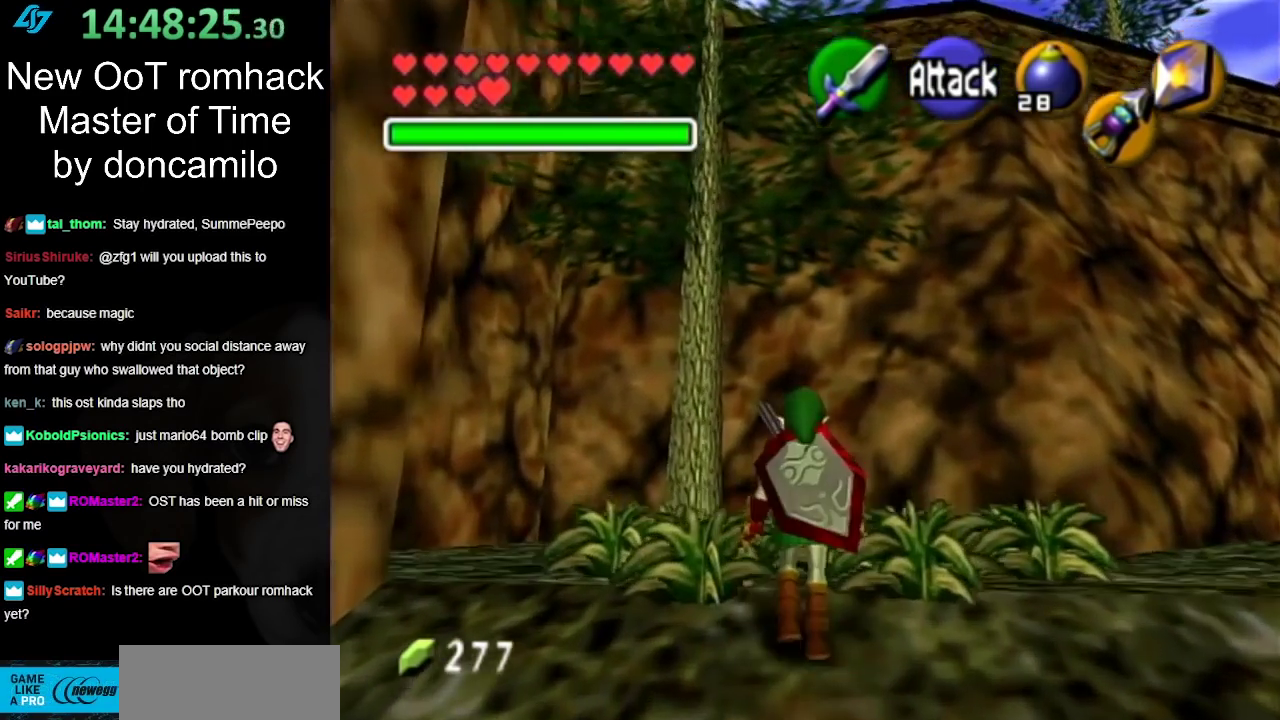
{"buttons": [], "left_stick": "up-right", "events": [[500, "left_stick", "up-right"]]}
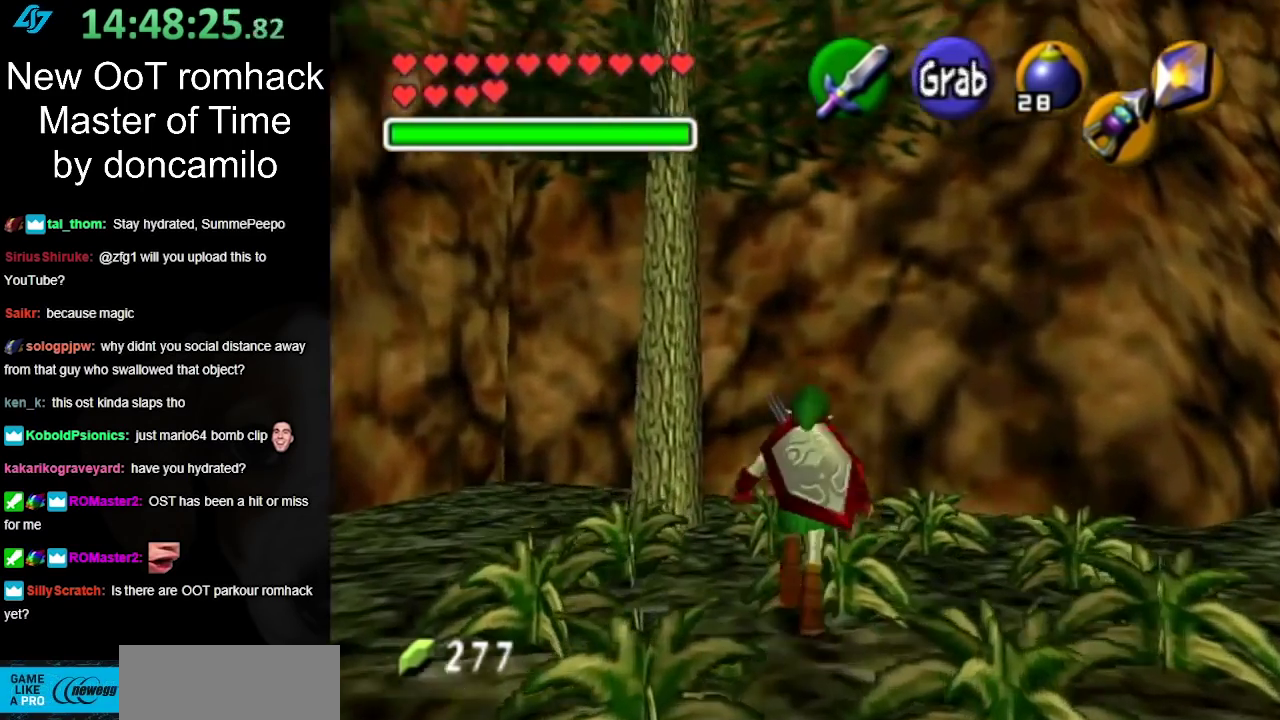
{"buttons": ["B"], "left_stick": "up-right", "events": [[67, "B", "down"], [100, "left_stick", "up-left"], [167, "B", "up"], [217, "left_stick", "right"], [250, "B", "down"], [350, "left_stick", "down-left"], [367, "B", "up"], [433, "B", "down"], [467, "left_stick", "up-right"]]}
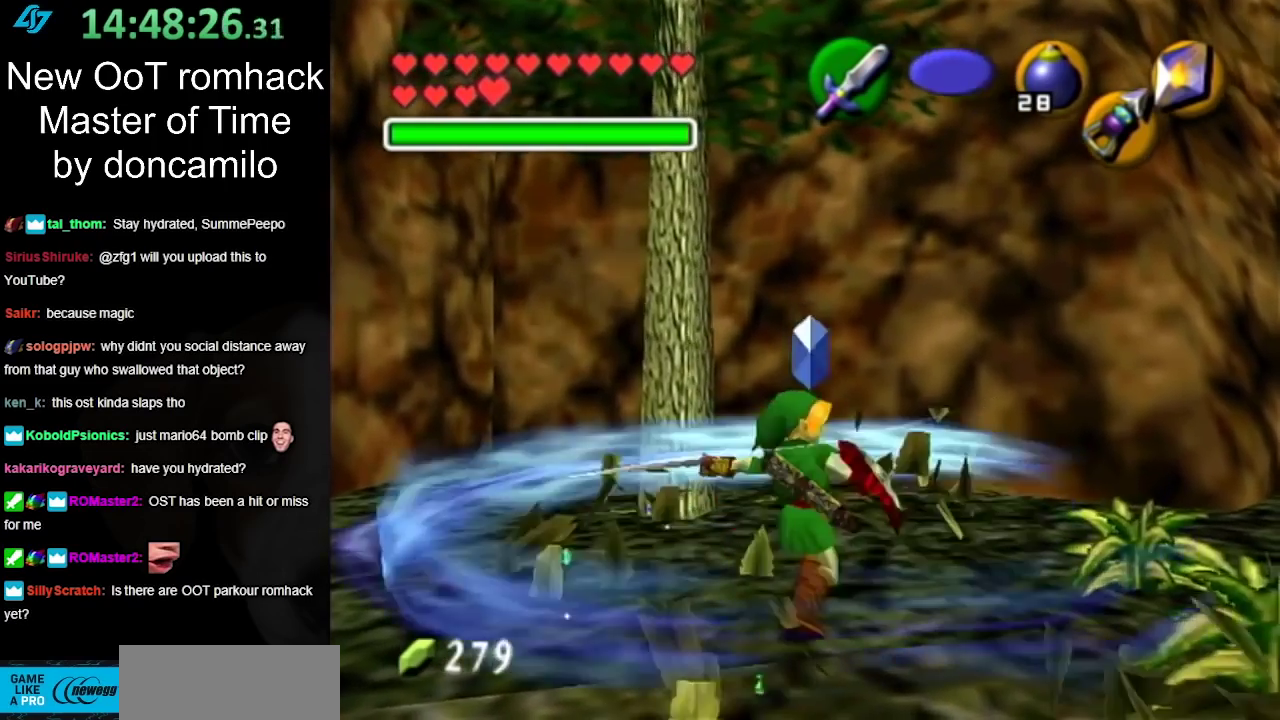
{"buttons": [], "left_stick": "down", "events": [[33, "left_stick", "up-left"], [67, "B", "up"], [100, "left_stick", "down-left"], [150, "B", "down"], [217, "B", "up"], [217, "left_stick", "center"], [467, "left_stick", "down"]]}
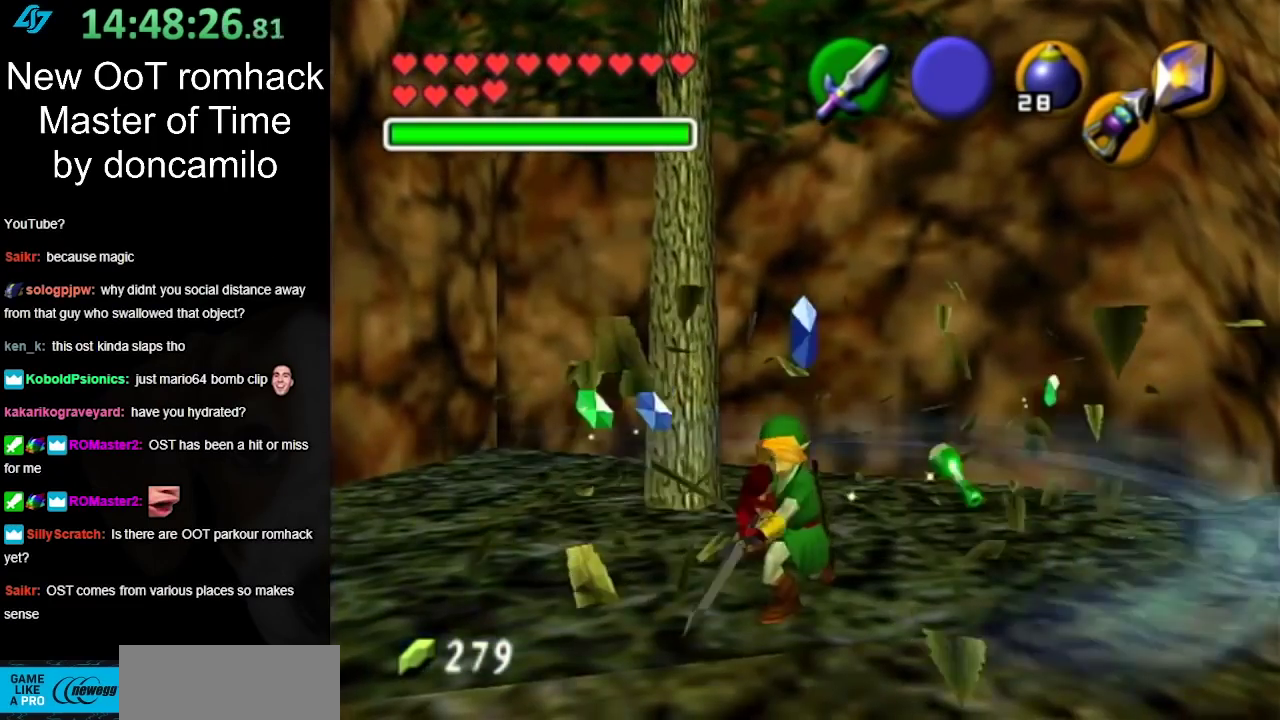
{"buttons": [], "left_stick": "down-right", "events": [[450, "left_stick", "down-right"]]}
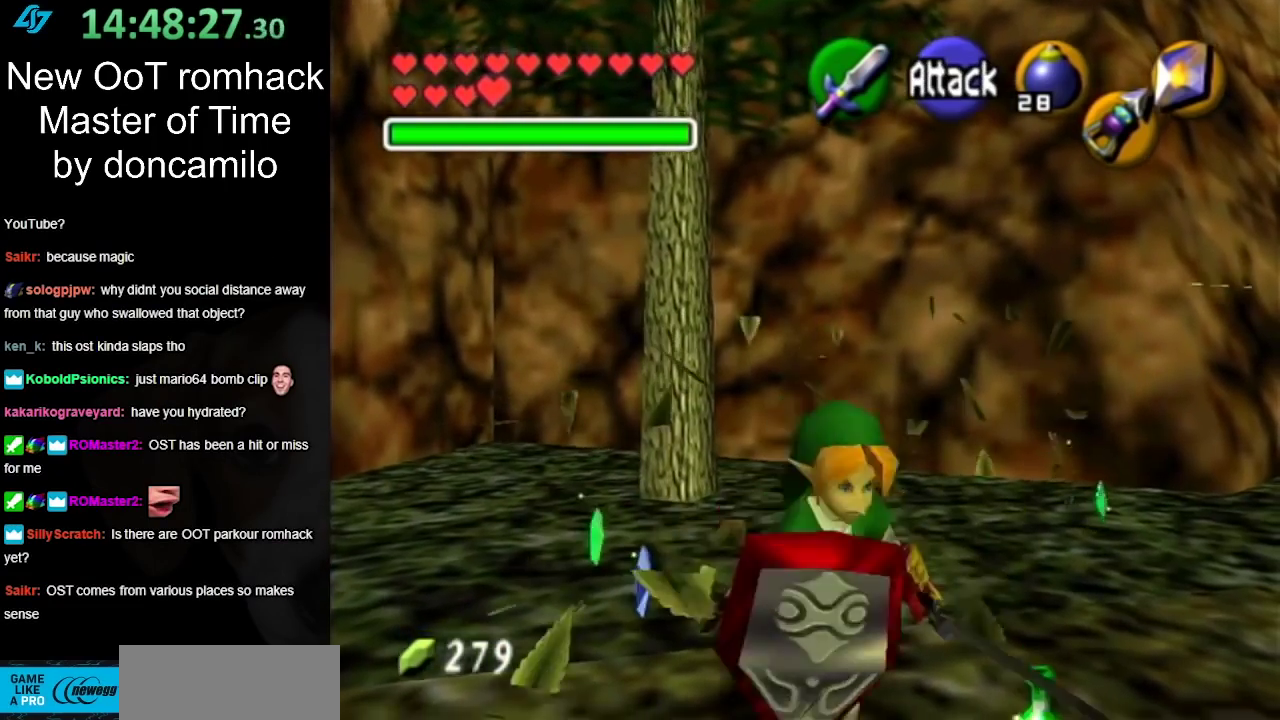
{"buttons": [], "left_stick": "up-right", "events": [[117, "left_stick", "right"], [267, "left_stick", "up-right"]]}
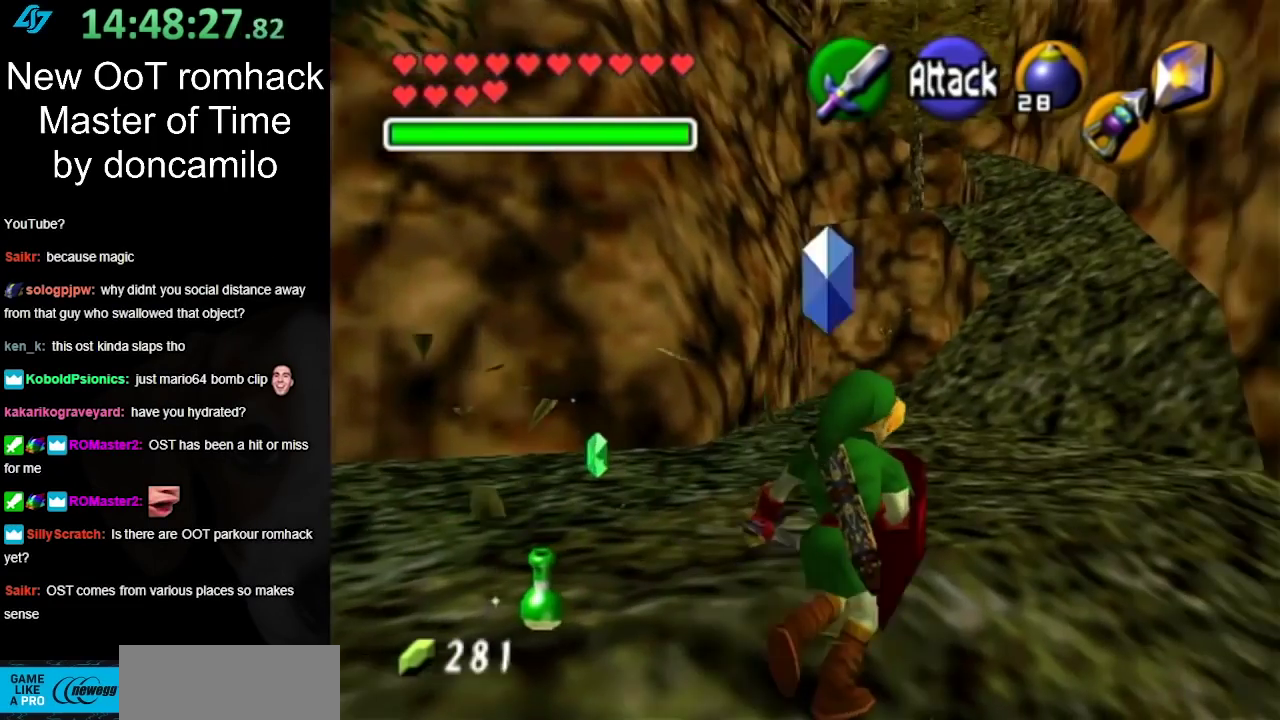
{"buttons": [], "left_stick": "down-left", "events": [[133, "left_stick", "up"], [200, "left_stick", "up-left"], [367, "left_stick", "left"], [483, "left_stick", "down-left"]]}
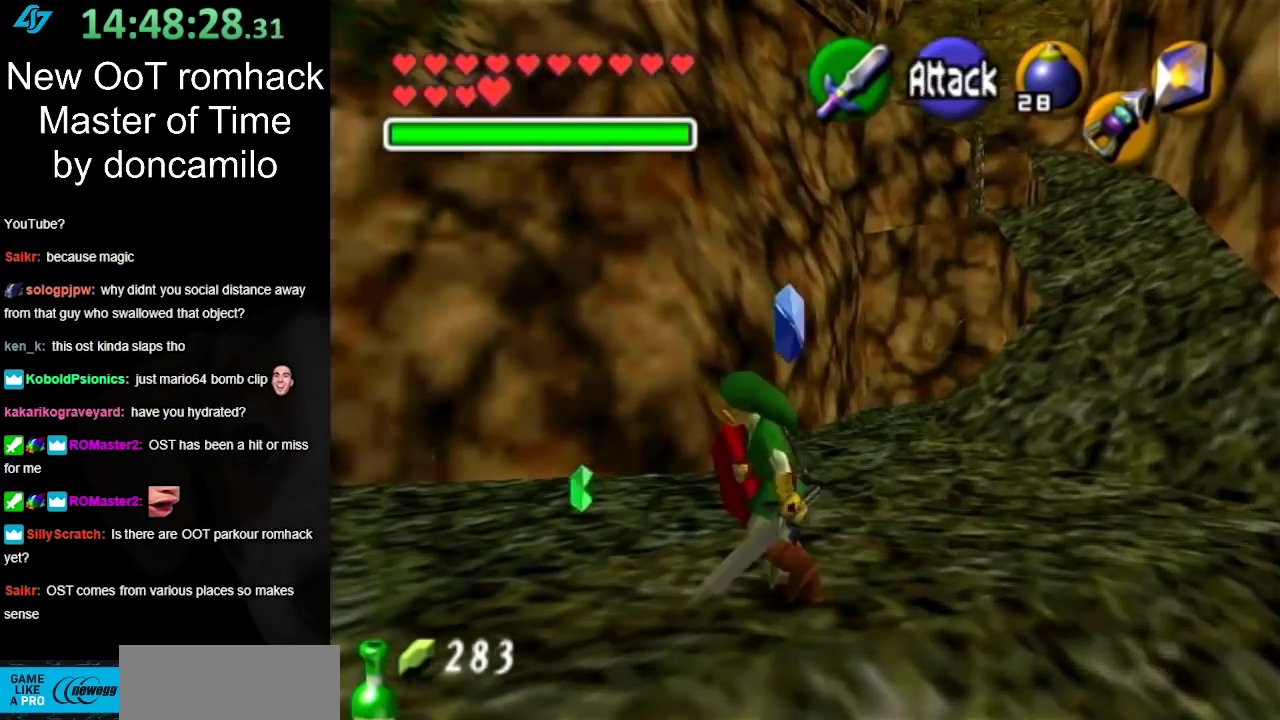
{"buttons": [], "left_stick": "left", "events": [[450, "left_stick", "left"]]}
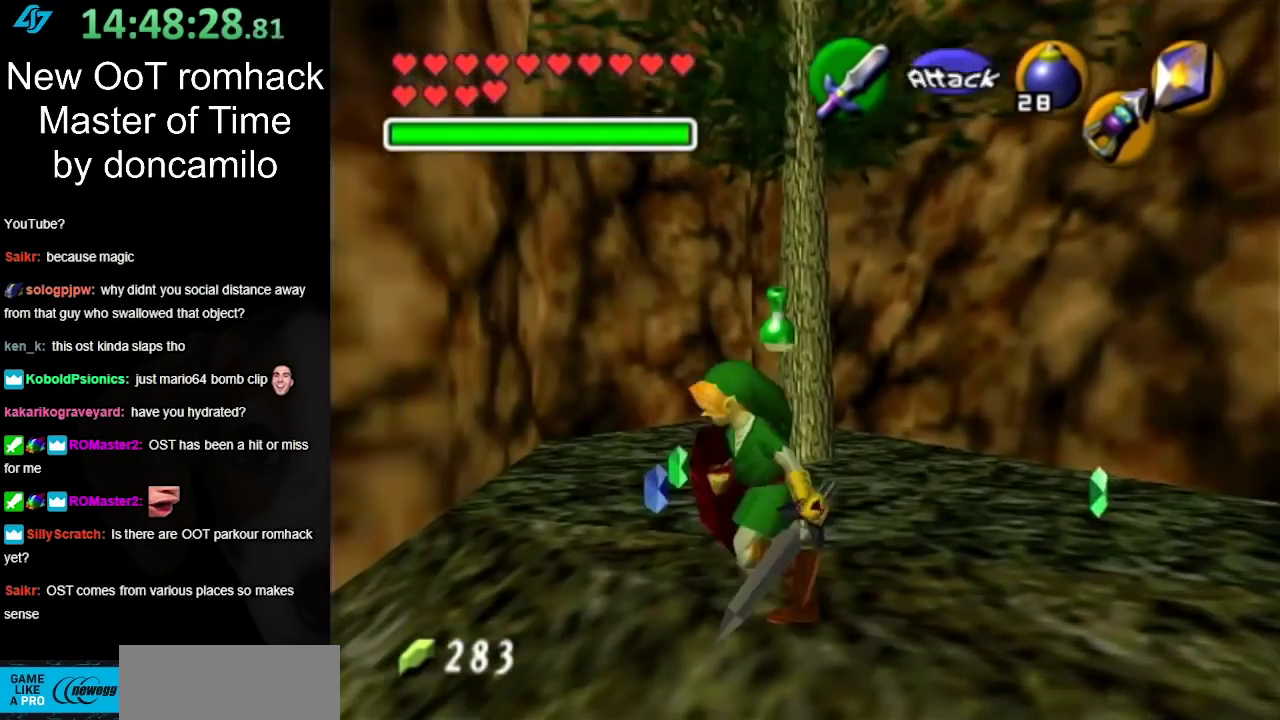
{"buttons": [], "left_stick": "up", "events": [[50, "left_stick", "up-left"], [133, "left_stick", "up"]]}
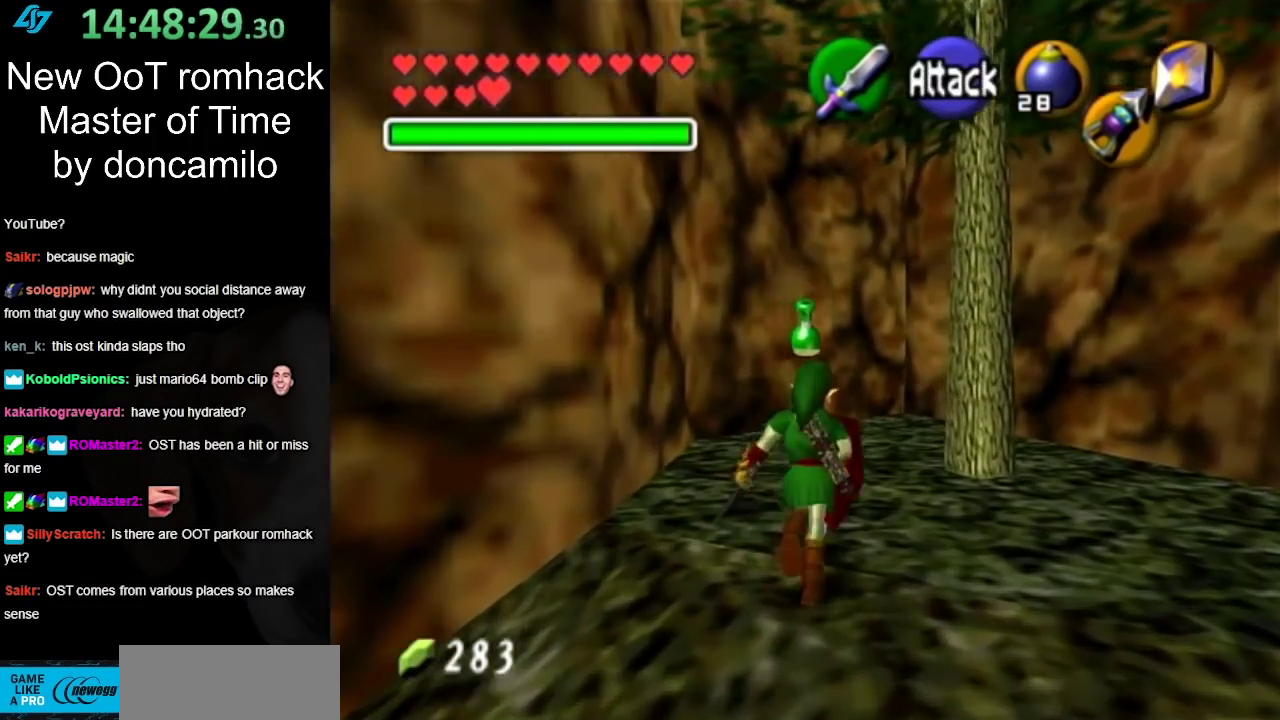
{"buttons": ["A"], "left_stick": "up-right", "events": [[83, "left_stick", "up-right"], [333, "left_stick", "up"], [400, "A", "down"], [400, "left_stick", "up-right"]]}
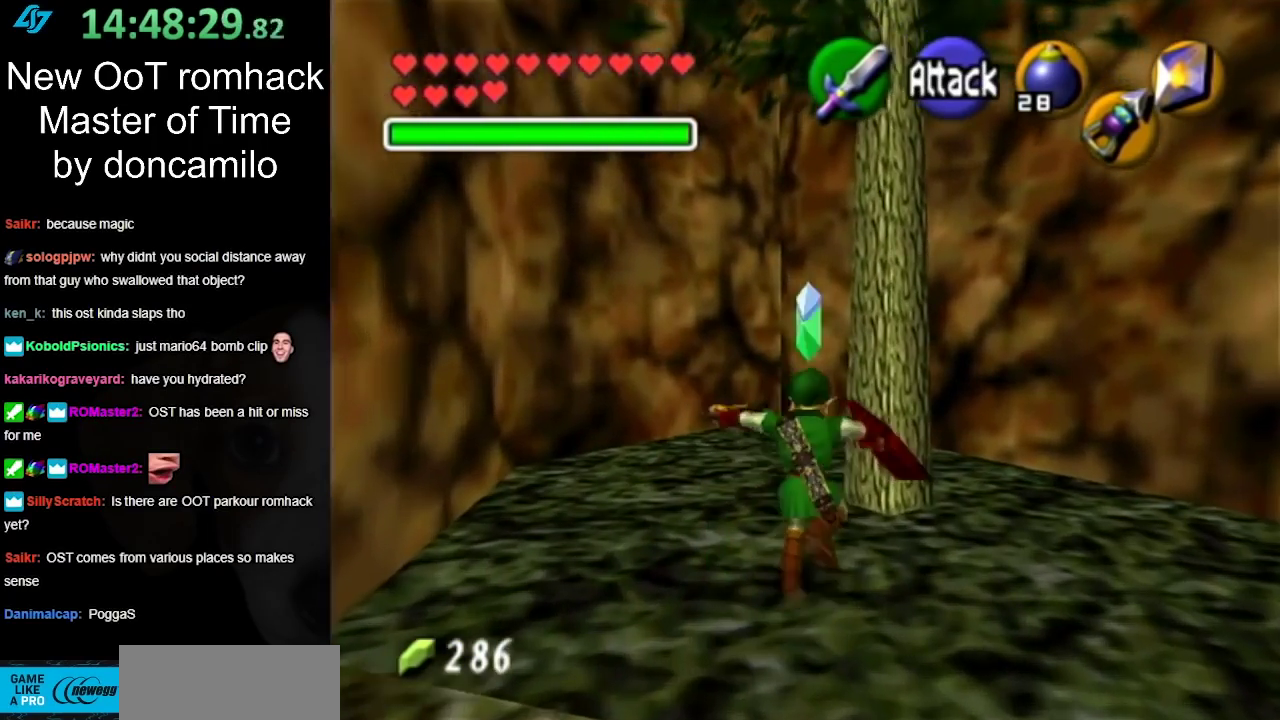
{"buttons": [], "left_stick": "center", "events": [[117, "A", "up"], [483, "left_stick", "center"]]}